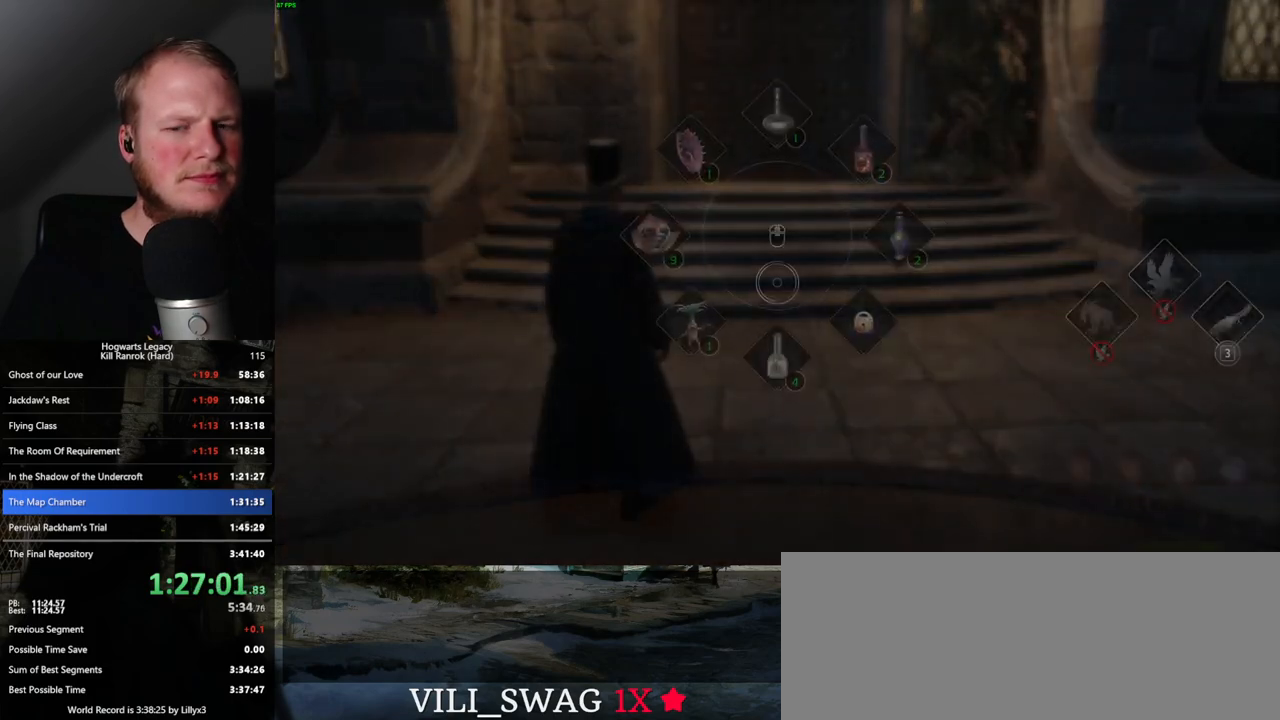
Gameplay with keyboard and mouse; each line is a JSON object with the keys and mouse buttons held at the frame after it. "events" lists presses ("down") and releases ("up") of ".", "/", "0", "1", "2", "3", "4", "5", "6", "7", "8", "9", "a", "alt_l", "alt_r", "b", "backslash", "backspace", "c", "caps_lock", "comma", "ctrl_l", "ctrl_r", "d", "e", "equals", "escape", "f", "f1", "f10", "f11", "f12", "f2", "f3", "f4", "f5", "f6", "f7", "f8", "f9", "g", "h", "i", "j", "k", "l", "lbracket", "m", "minus", "n", "o", "p", "q", "quote", "r", "rbracket", "return", "s", "semicolon", "shift_l", "shift_r", "space", "super", "t", "tab", "tilde", "u", "v", "w", "x", "y", "z", "mouse_left", "mouse_wheel", "mouse_right", "mouse_mb4" and "mouse_mb5" between this image and that frame as [ms after this image, input, new state], when the widget could be followed in between. "mouse_left", "mouse_wheel", "mouse_right", "mouse_mb4", "mouse_mb5" = the "left", "wheel", "right", "mb4", "mb5" buttons of the "mouse" list. No other keys are recorded. "wheel" means that the mouse wheel is clicked or scrolled. Mouse movement is not recorded.
{"keys": [], "mouse": [], "events": [[117, "3", "down"], [250, "3", "up"], [283, "tab", "up"]]}
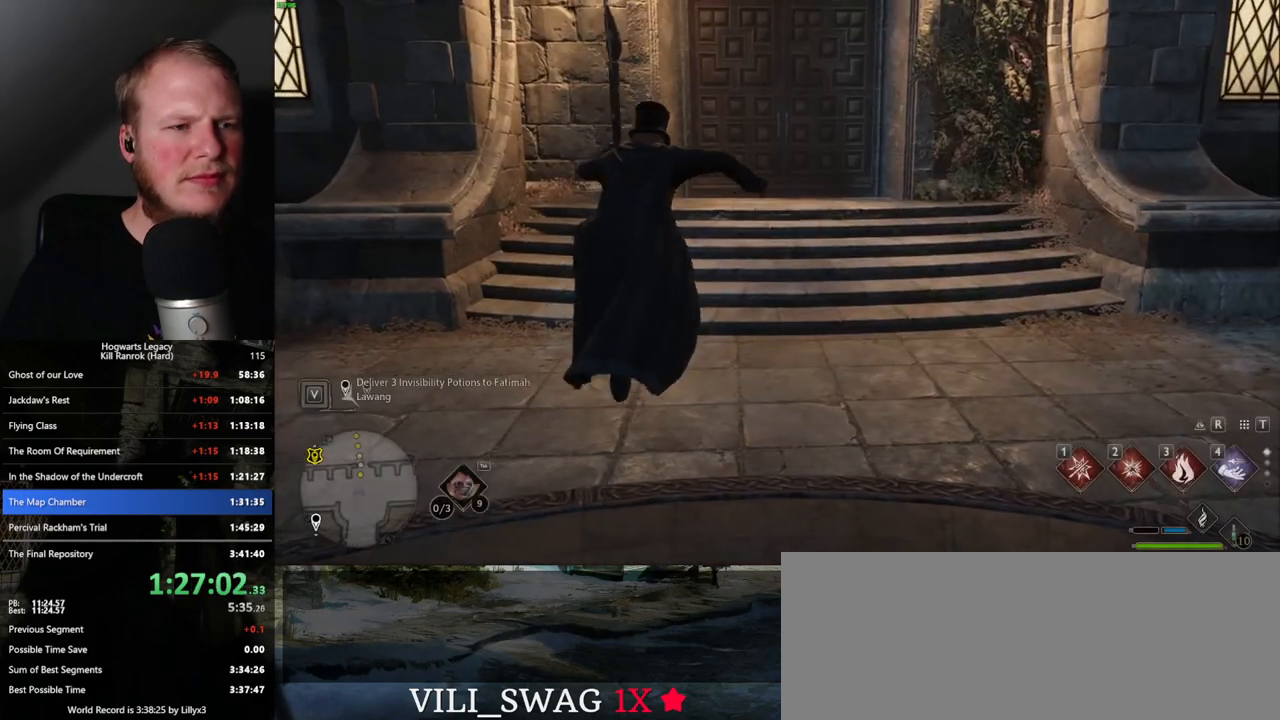
{"keys": [], "mouse": [], "events": []}
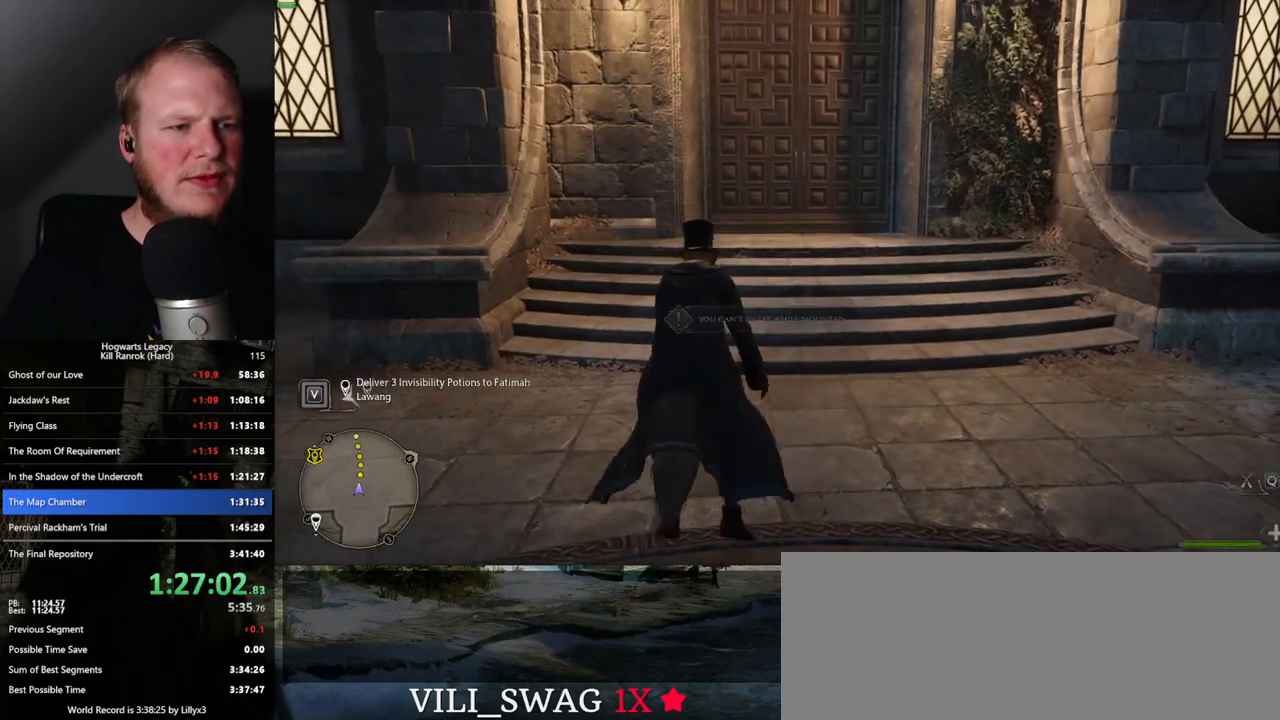
{"keys": [], "mouse": [], "events": [[67, "b", "down"], [317, "b", "up"]]}
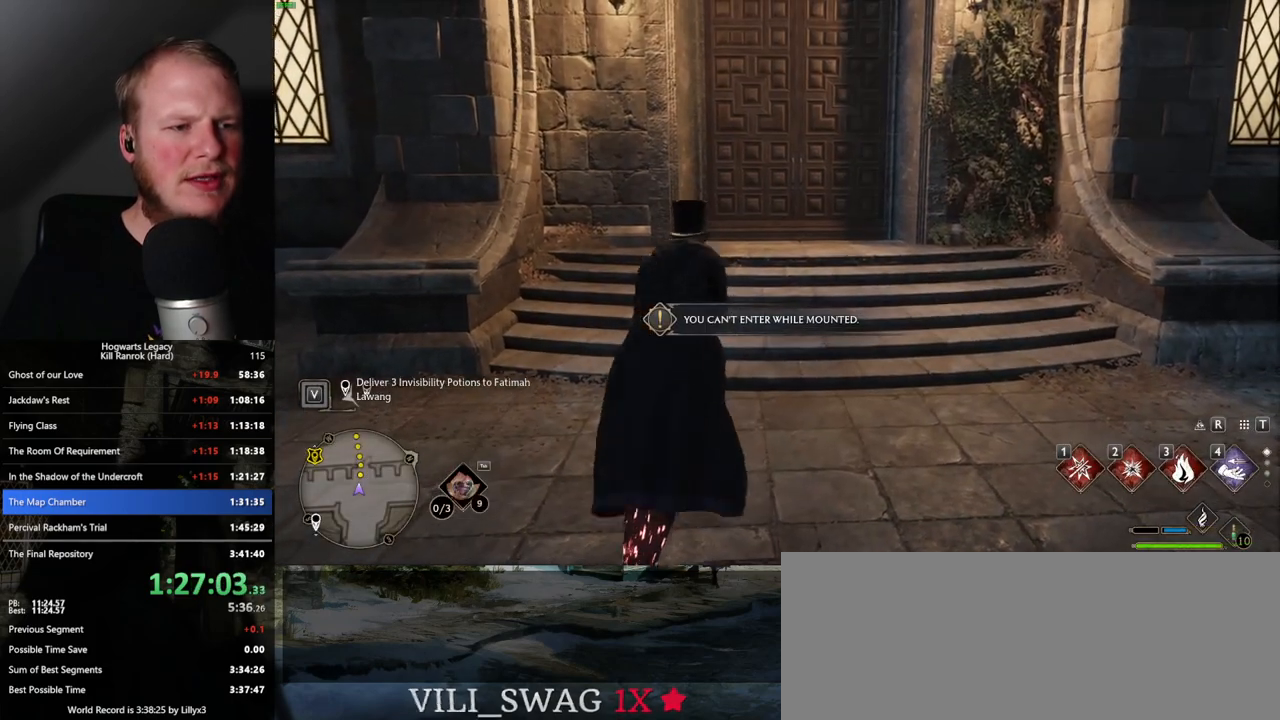
{"keys": [], "mouse": [], "events": []}
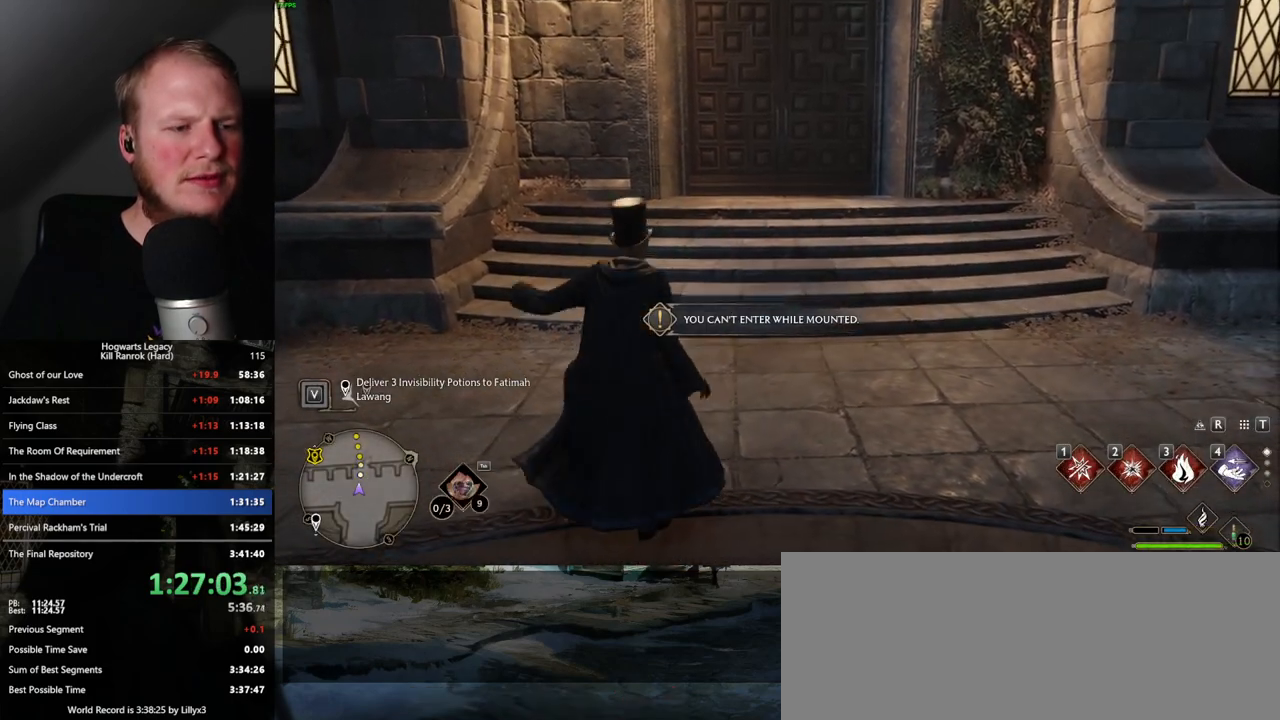
{"keys": [], "mouse": [], "events": []}
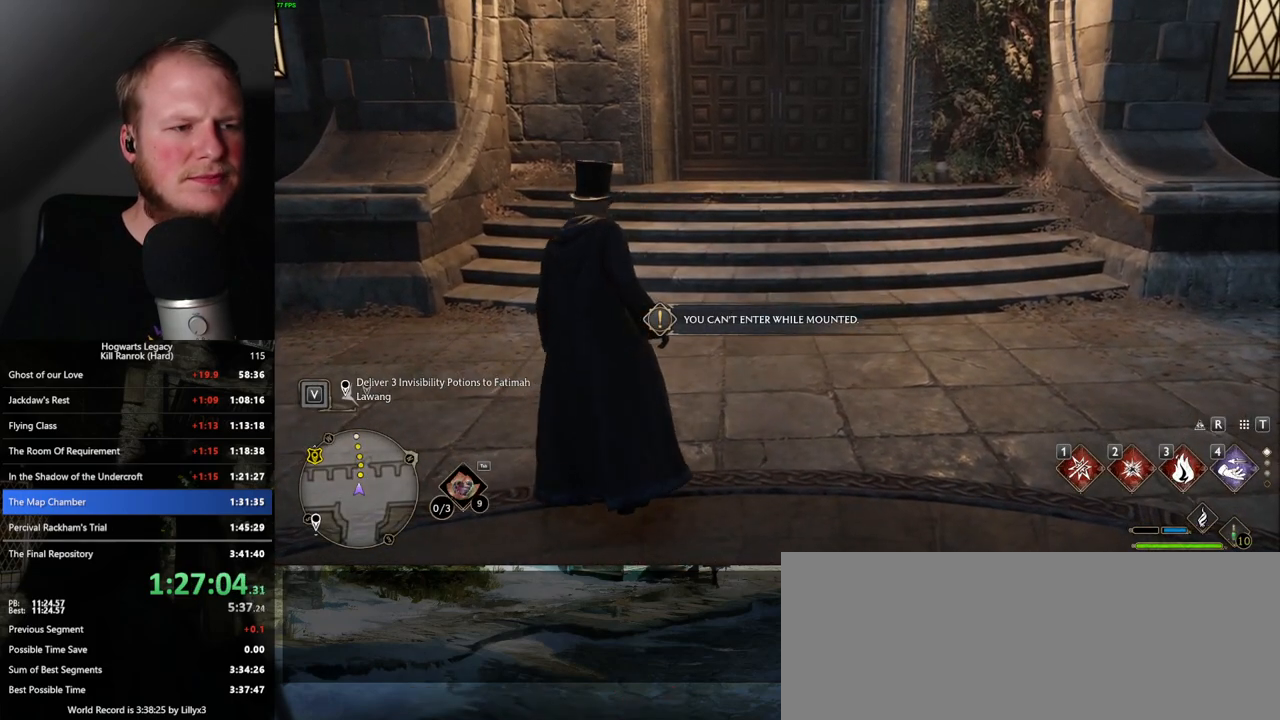
{"keys": [], "mouse": [], "events": []}
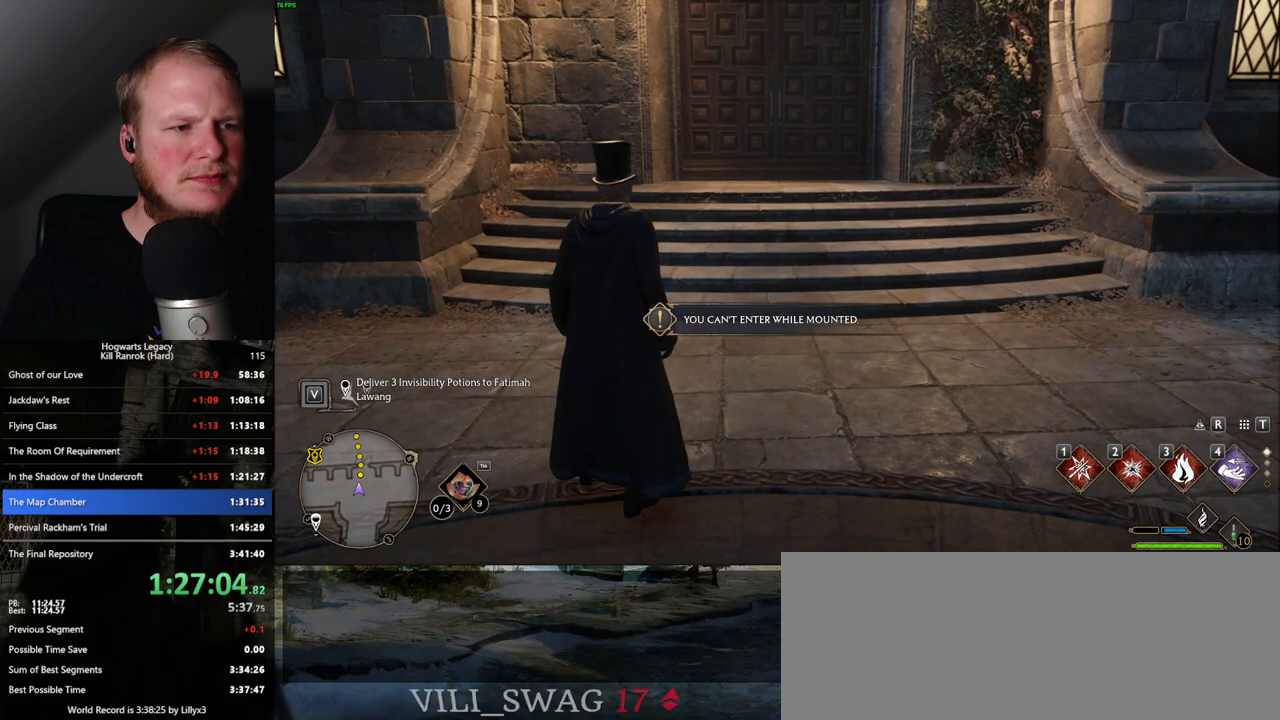
{"keys": ["tab"], "mouse": [], "events": [[50, "tab", "down"]]}
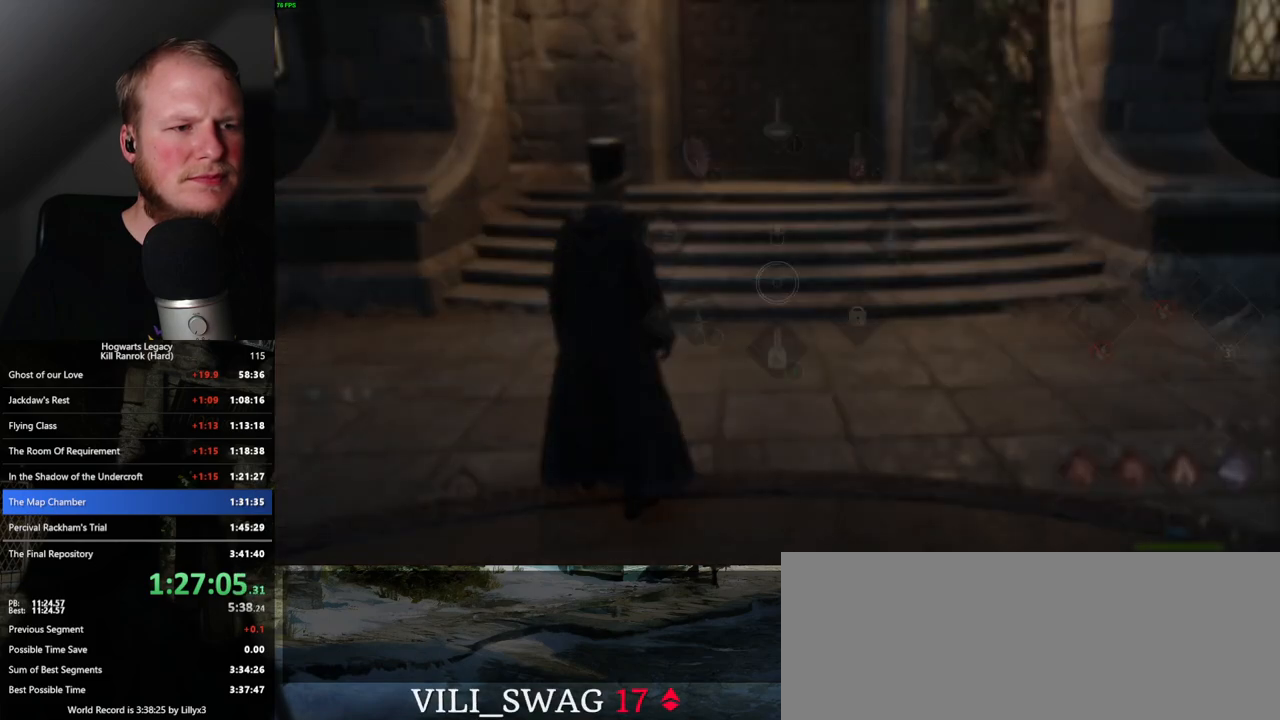
{"keys": [], "mouse": [], "events": [[117, "3", "down"], [250, "3", "up"], [283, "tab", "up"]]}
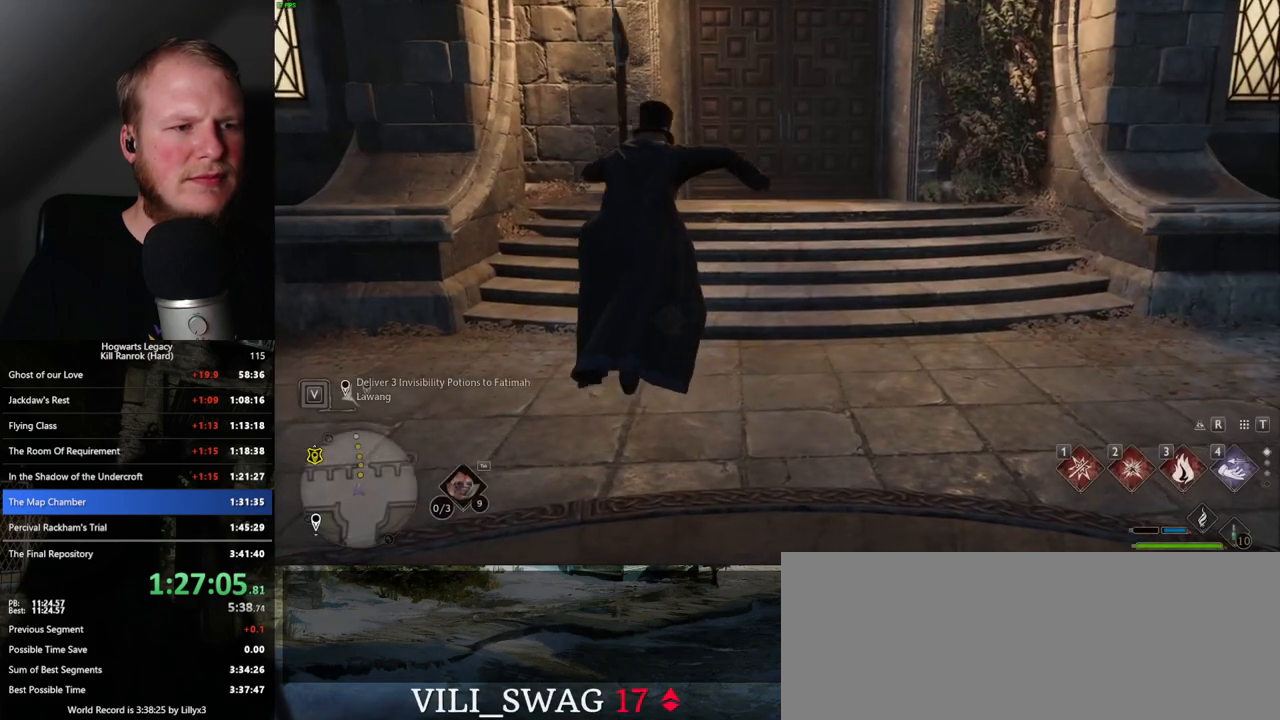
{"keys": [], "mouse": [], "events": []}
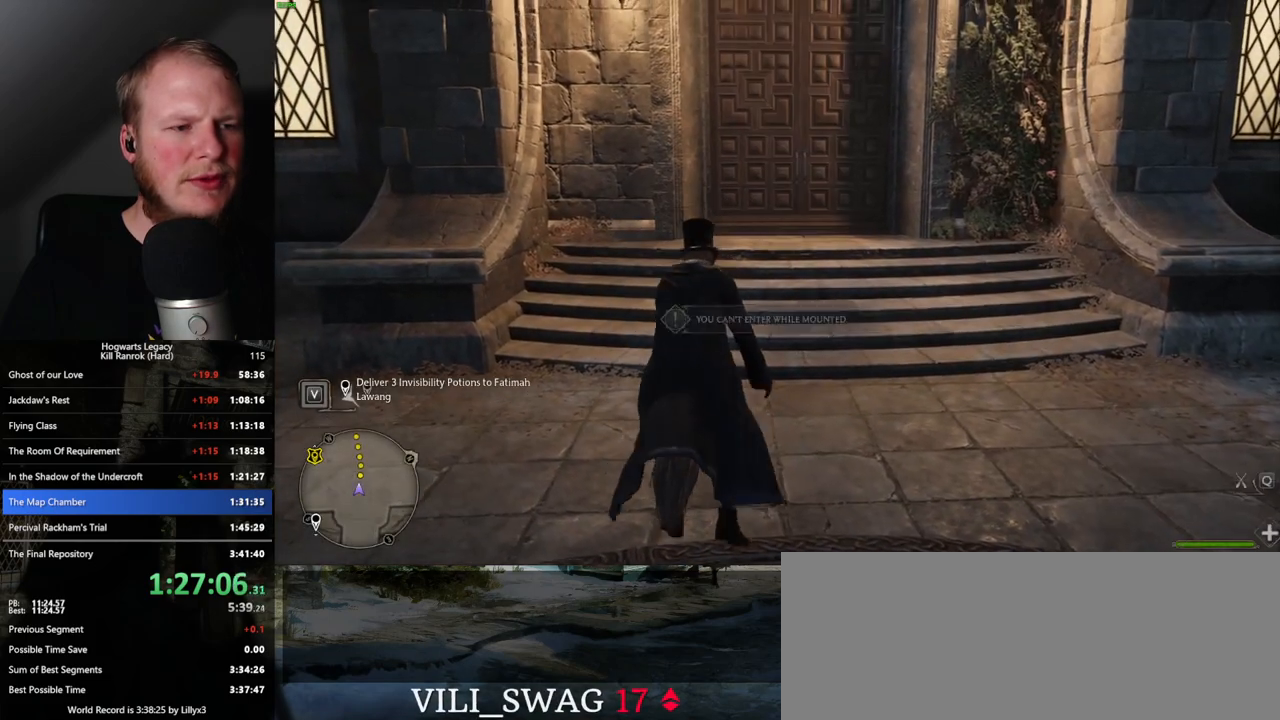
{"keys": [], "mouse": [], "events": [[133, "b", "down"], [367, "b", "up"]]}
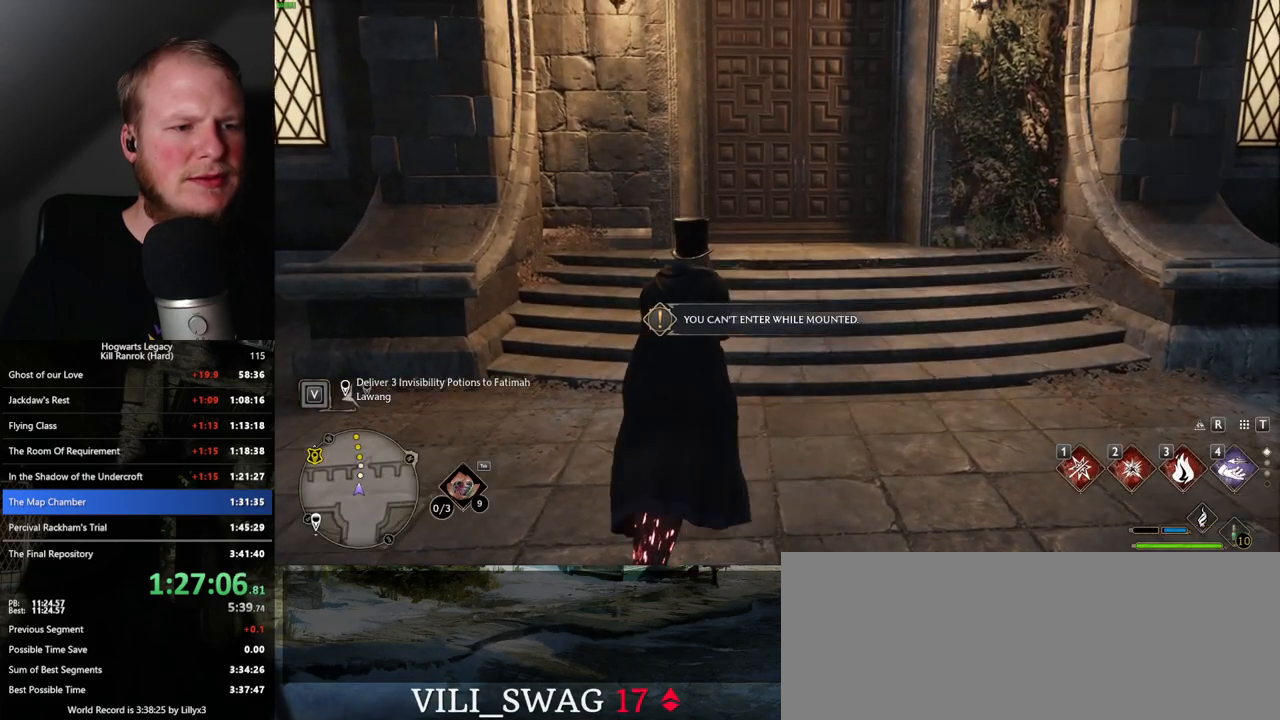
{"keys": [], "mouse": [], "events": []}
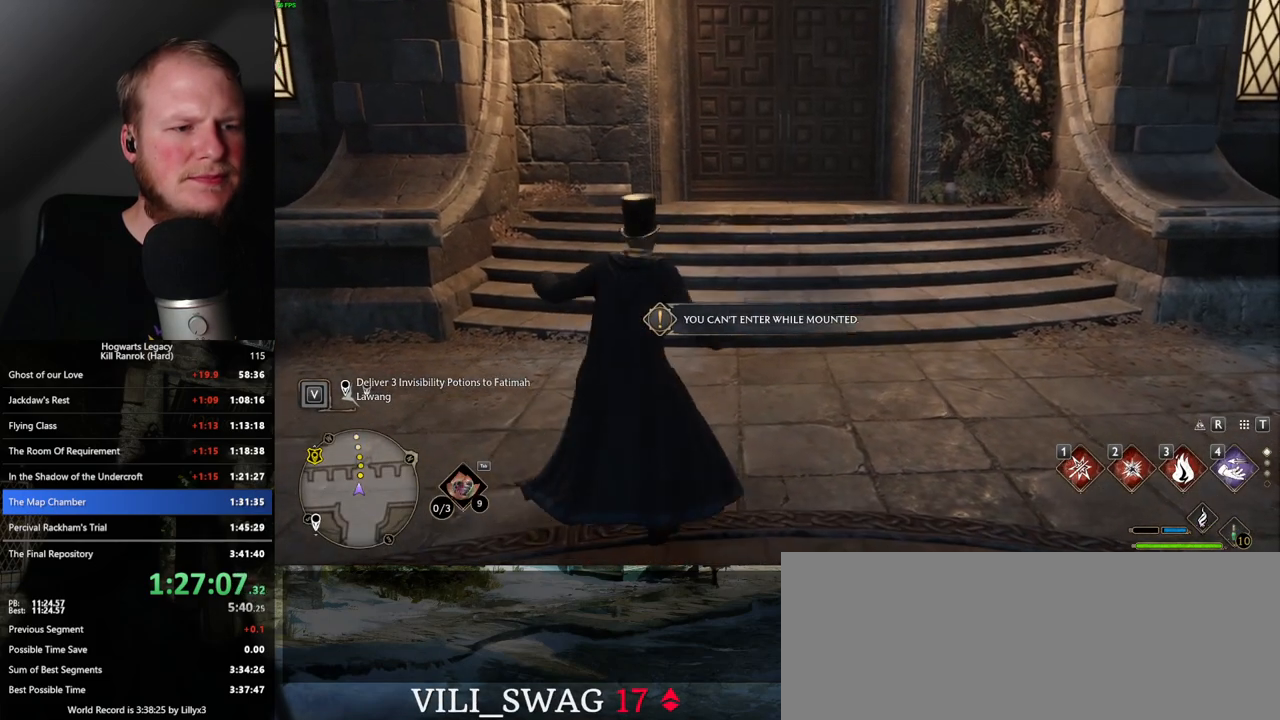
{"keys": [], "mouse": [], "events": []}
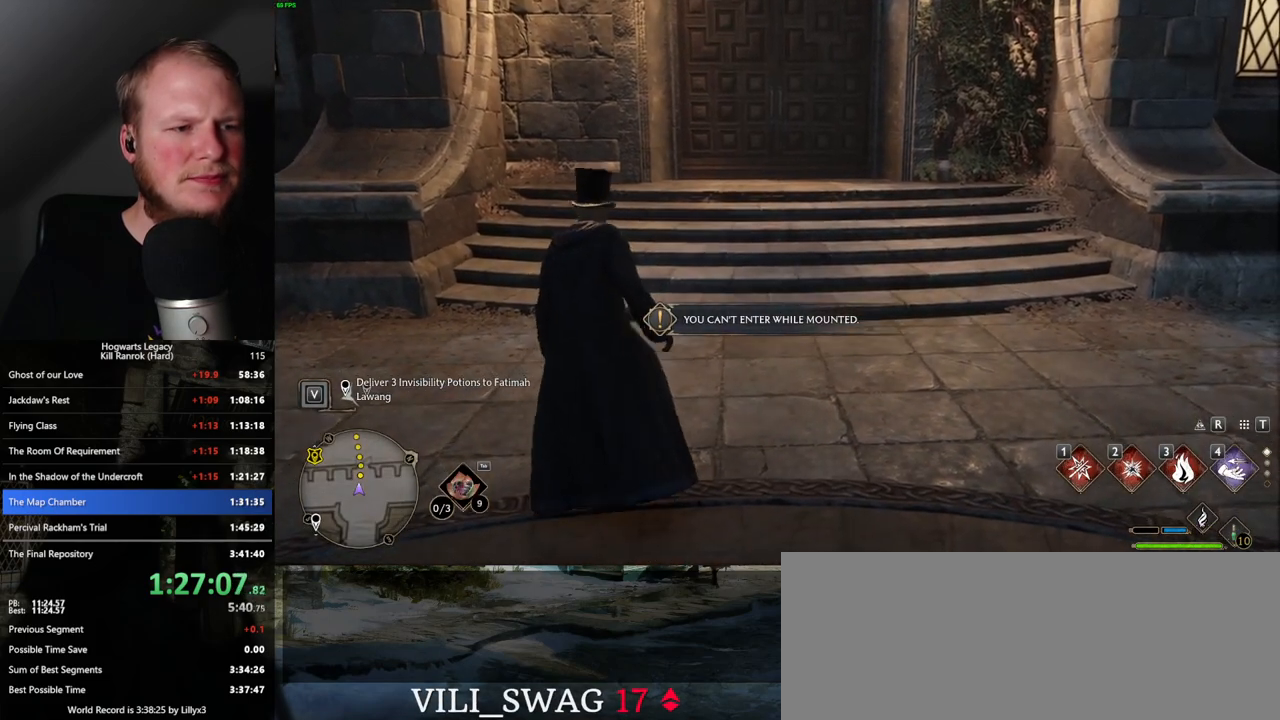
{"keys": [], "mouse": [], "events": []}
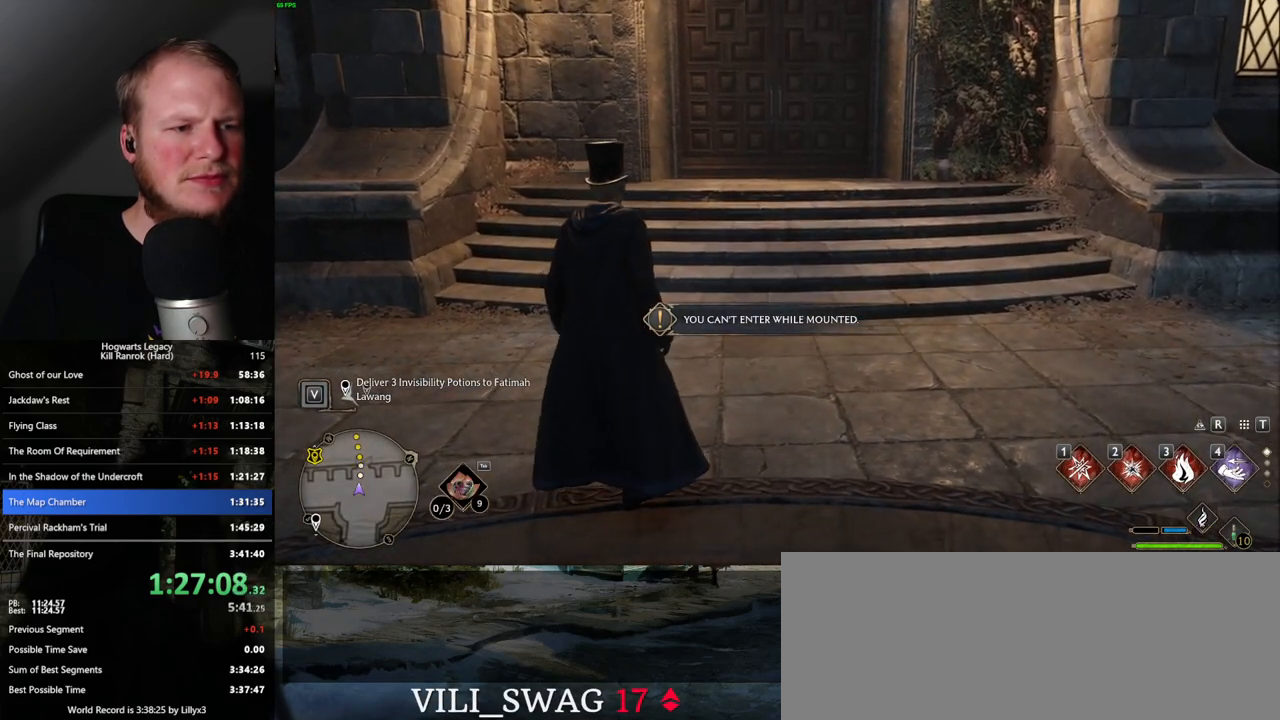
{"keys": ["tab"], "mouse": [], "events": [[117, "tab", "down"]]}
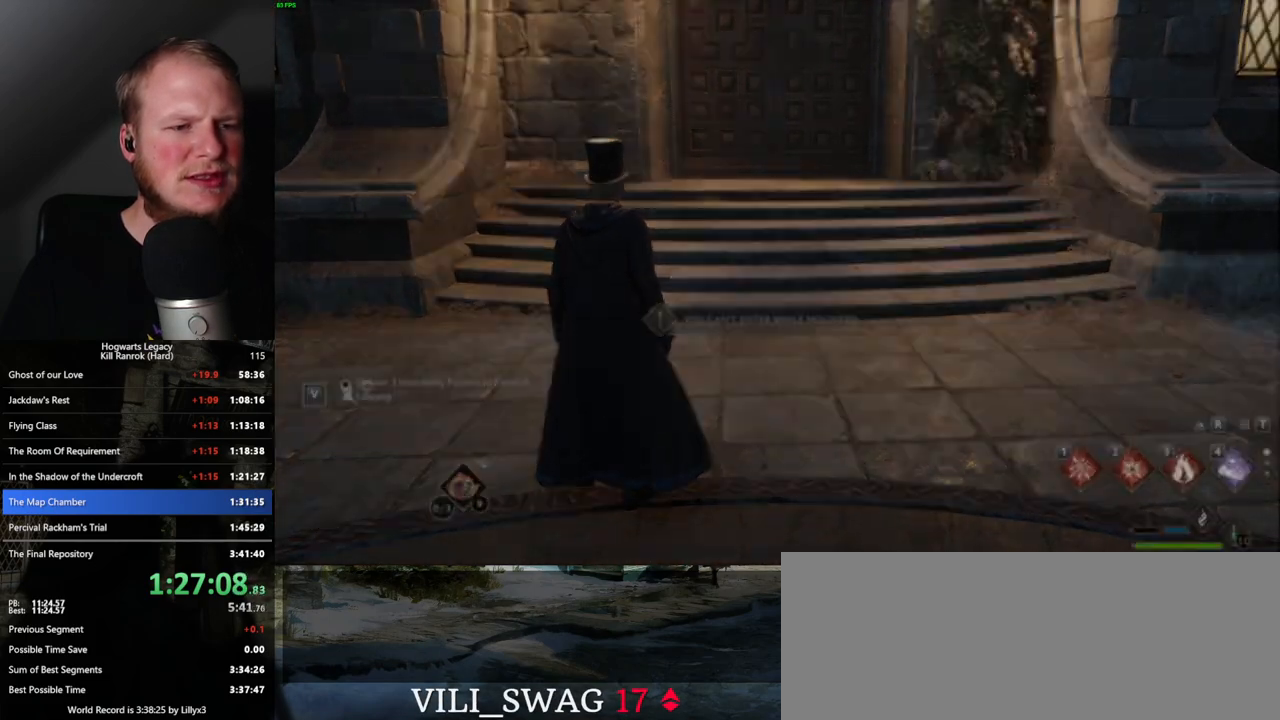
{"keys": [], "mouse": [], "events": [[267, "3", "down"], [367, "3", "up"], [417, "tab", "up"]]}
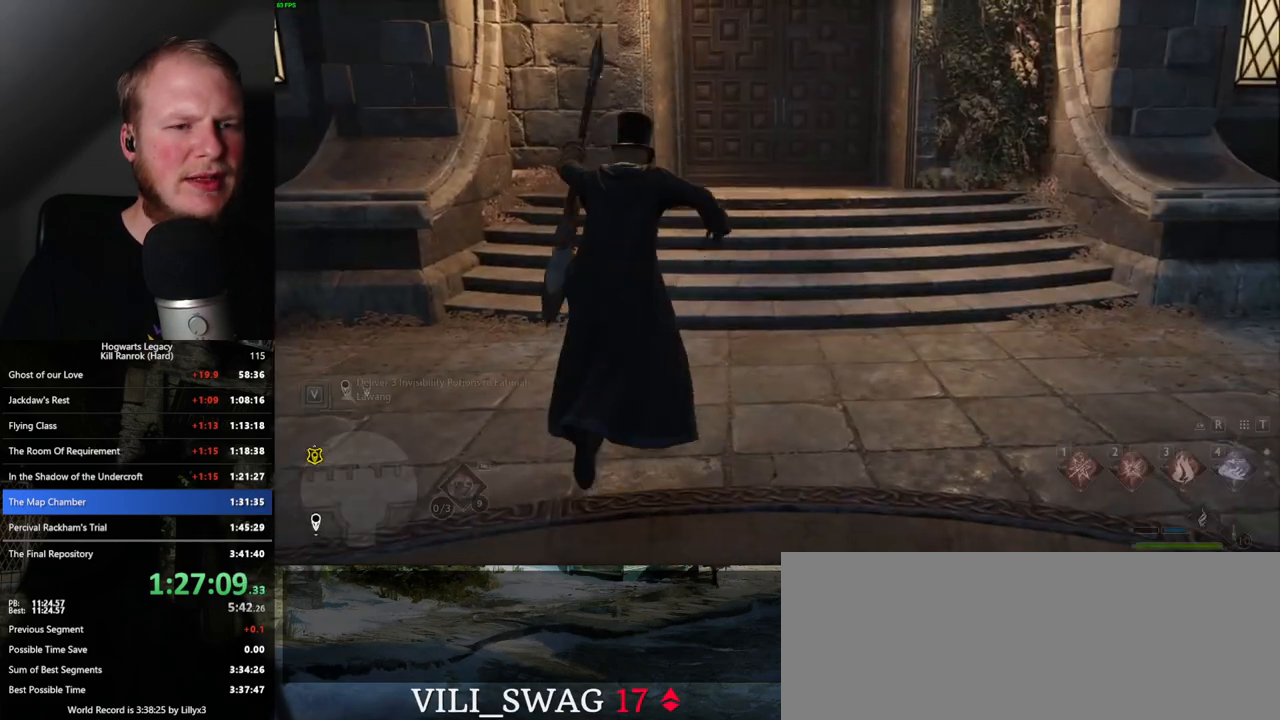
{"keys": [], "mouse": [], "events": []}
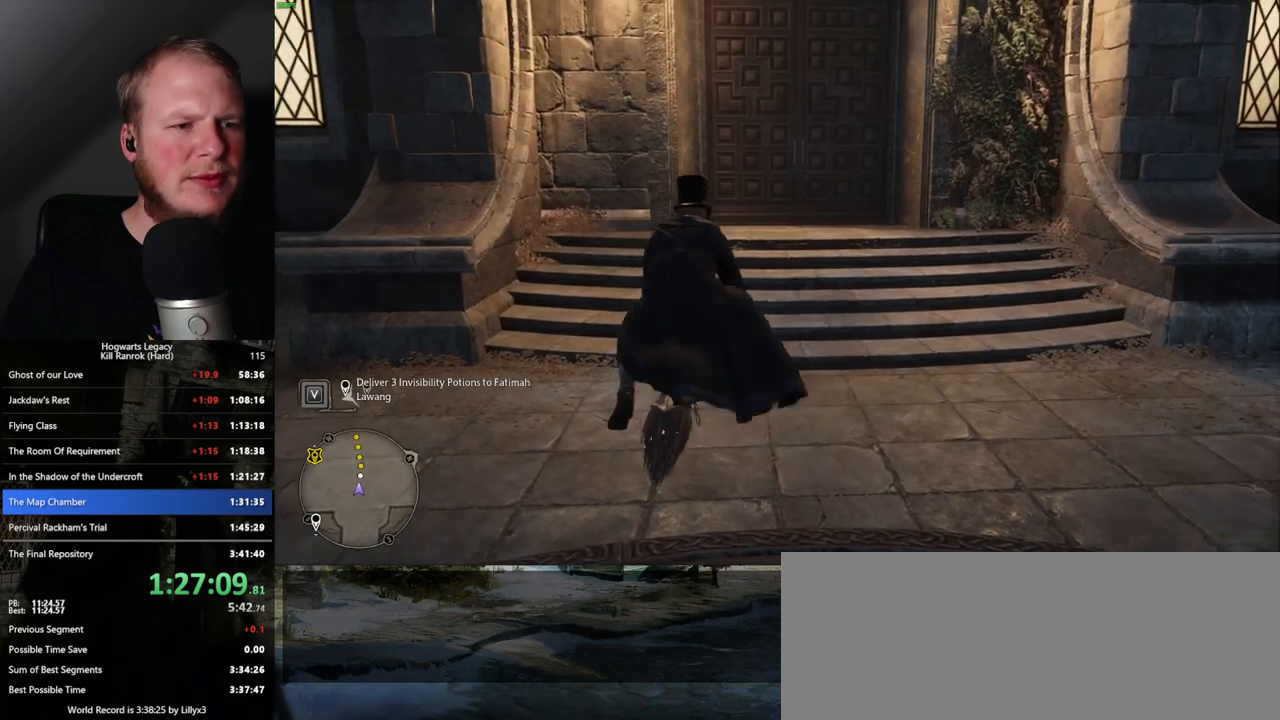
{"keys": [], "mouse": [], "events": [[350, "b", "down"], [483, "b", "up"]]}
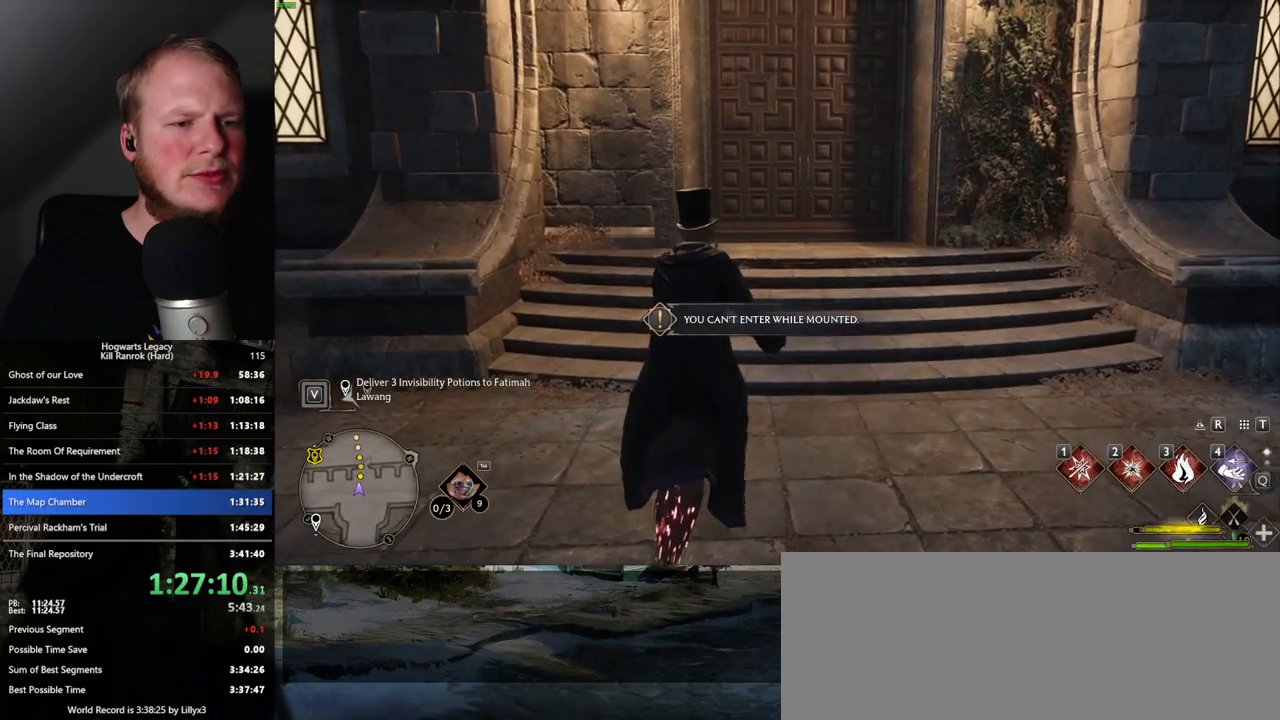
{"keys": [], "mouse": [], "events": []}
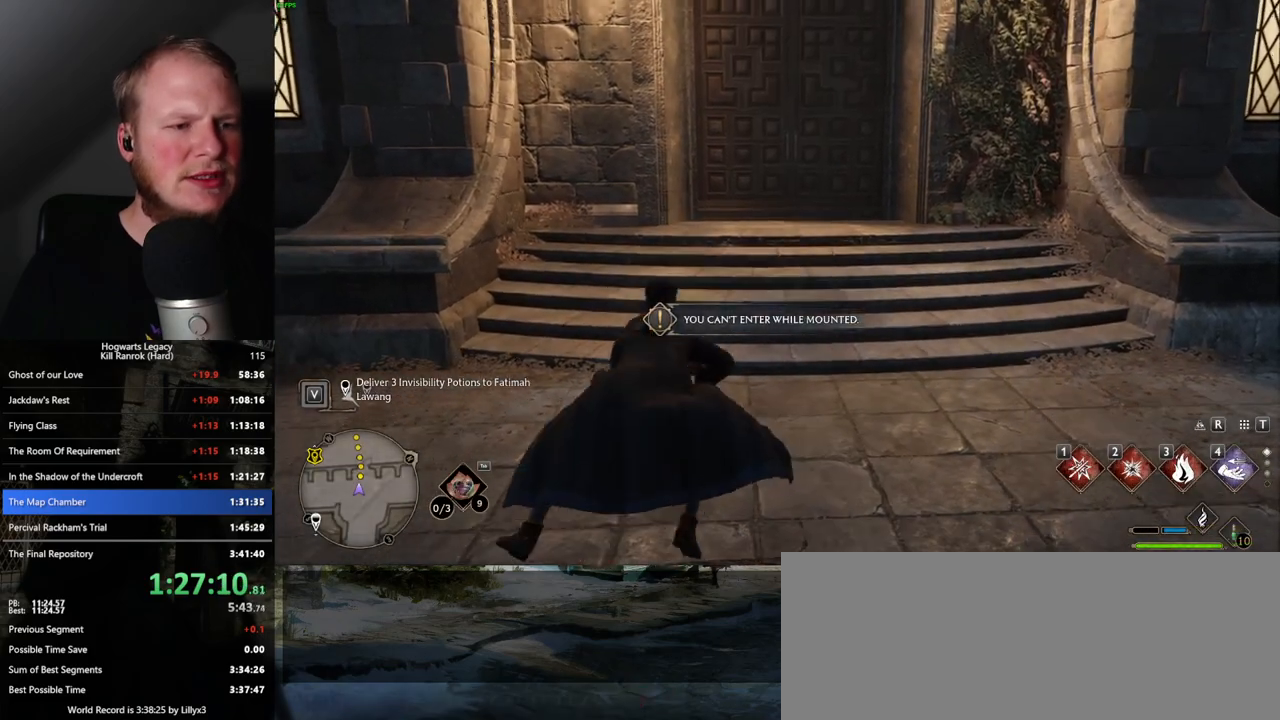
{"keys": ["w"], "mouse": [], "events": [[67, "w", "down"]]}
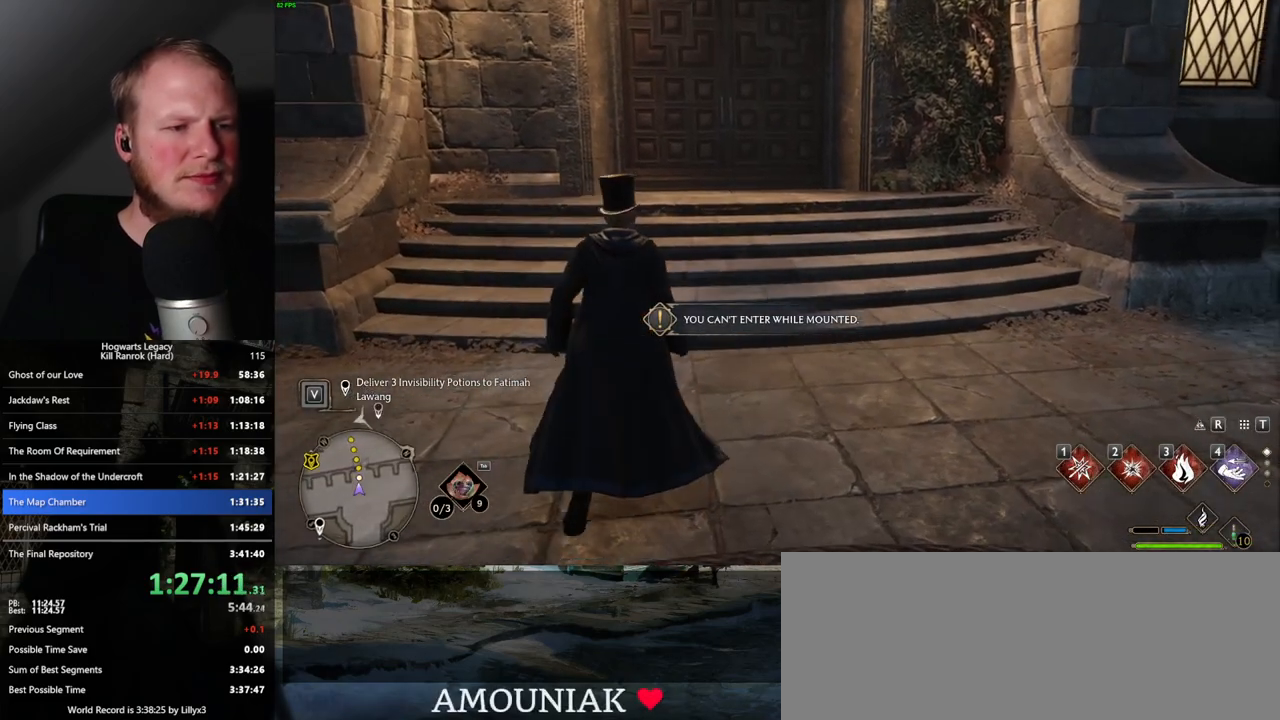
{"keys": ["w"], "mouse": [], "events": [[33, "space", "down"], [217, "space", "up"], [267, "shift_l", "down"], [383, "shift_l", "up"]]}
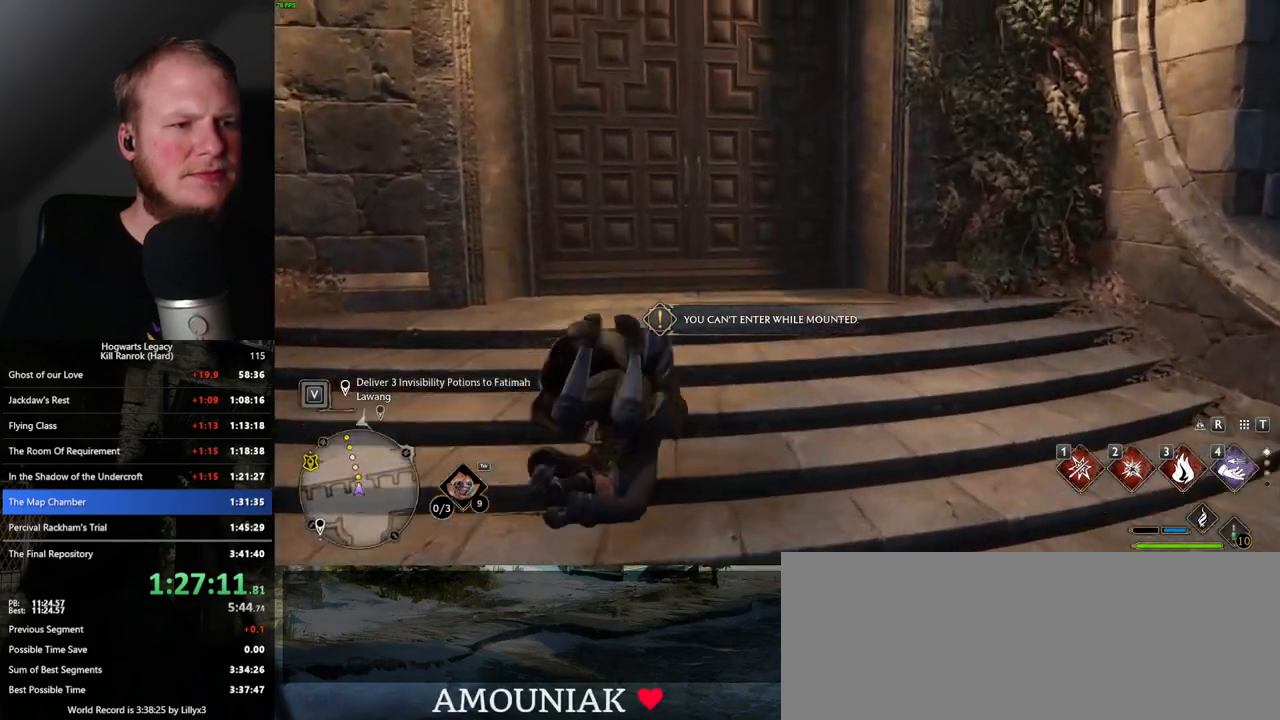
{"keys": ["a", "w"], "mouse": [], "events": [[467, "a", "down"]]}
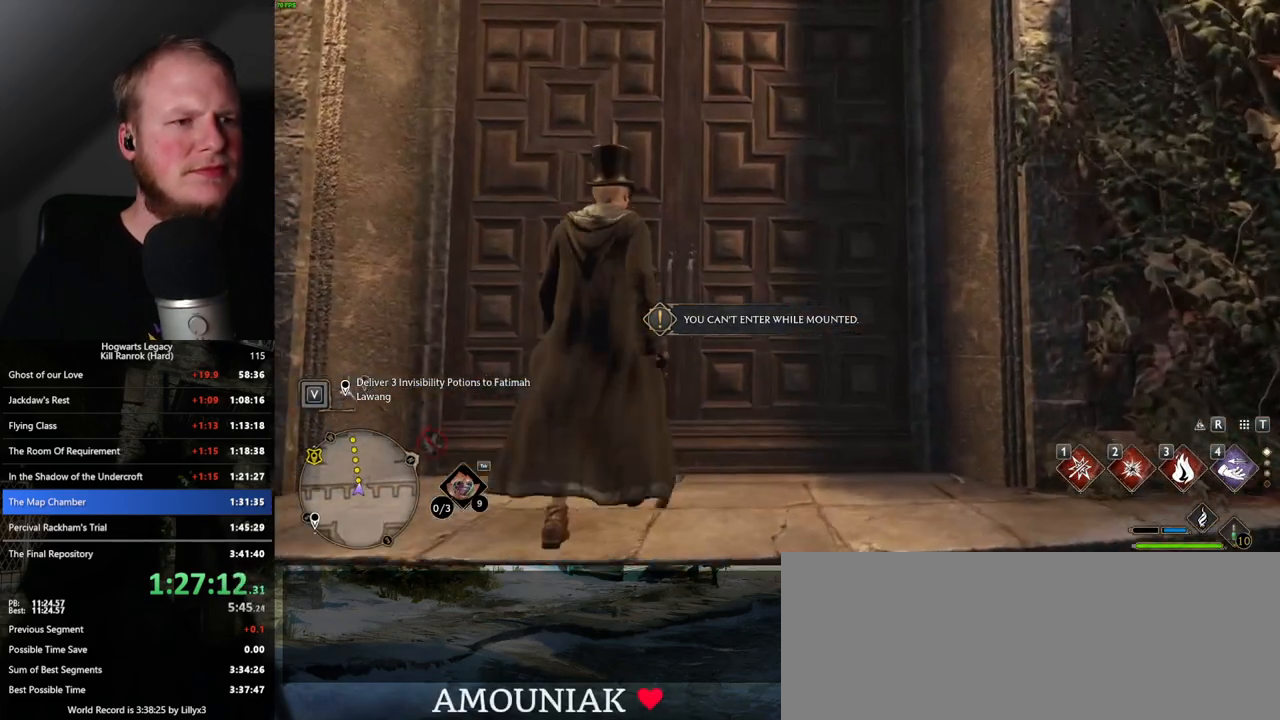
{"keys": ["space", "w"], "mouse": [], "events": [[150, "a", "up"], [383, "space", "down"]]}
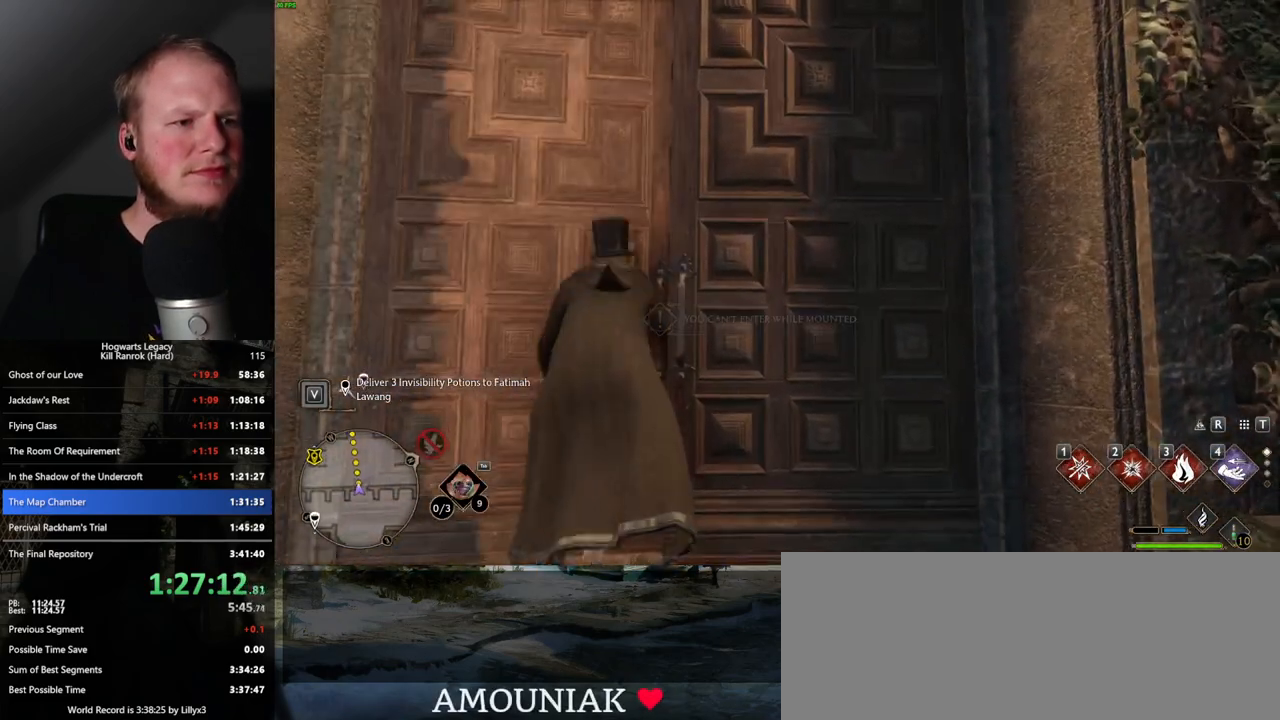
{"keys": ["a", "w"], "mouse": [], "events": [[17, "space", "up"], [233, "a", "down"]]}
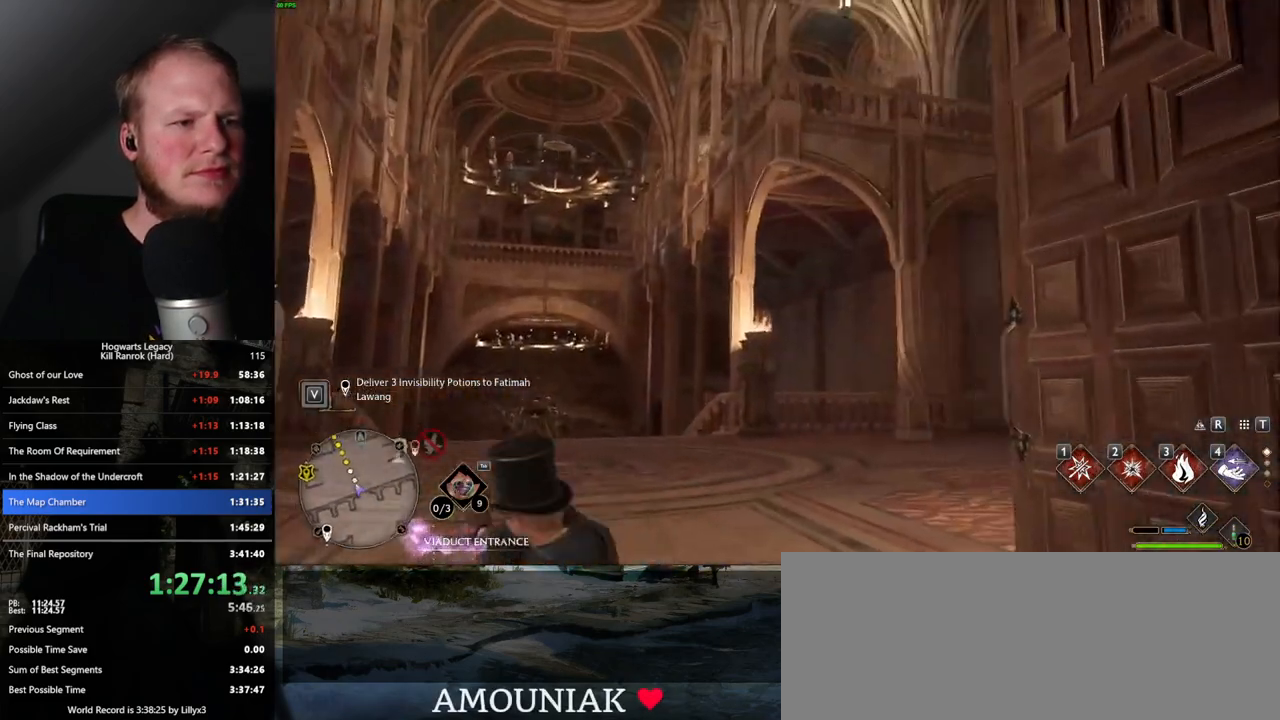
{"keys": ["w"], "mouse": [], "events": [[133, "a", "up"], [200, "4", "down"], [350, "4", "up"]]}
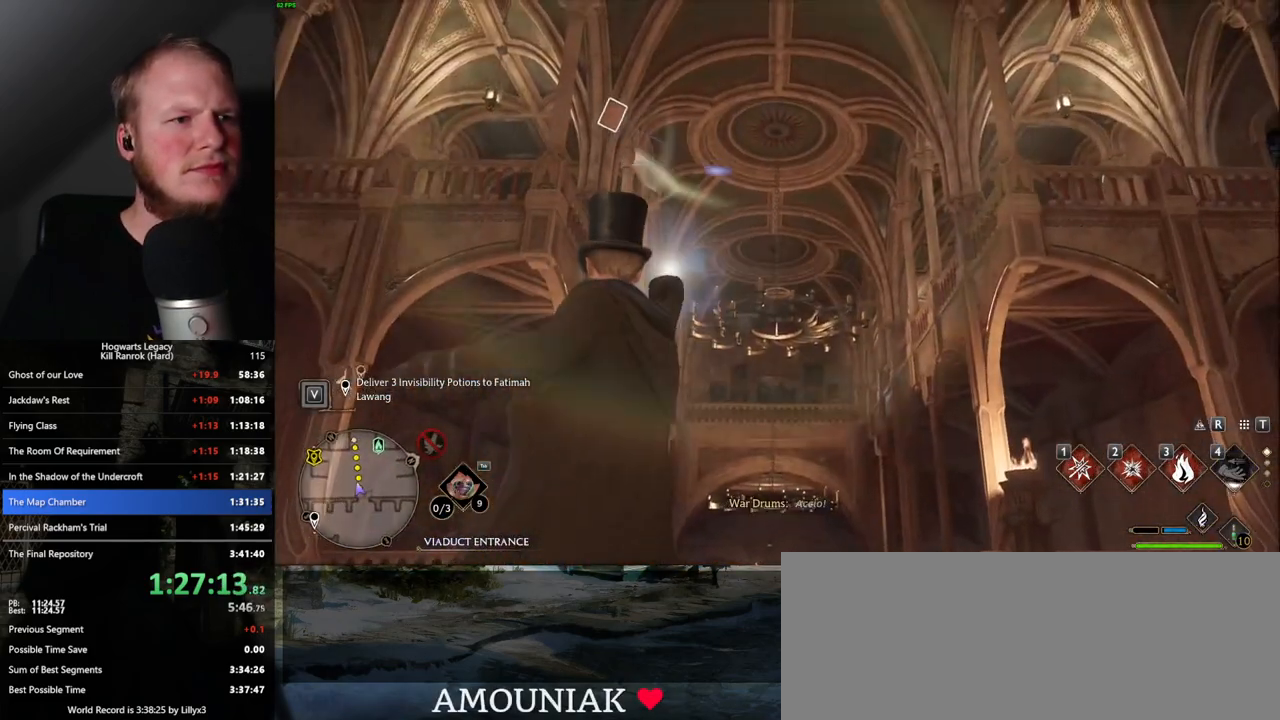
{"keys": ["w"], "mouse": [], "events": []}
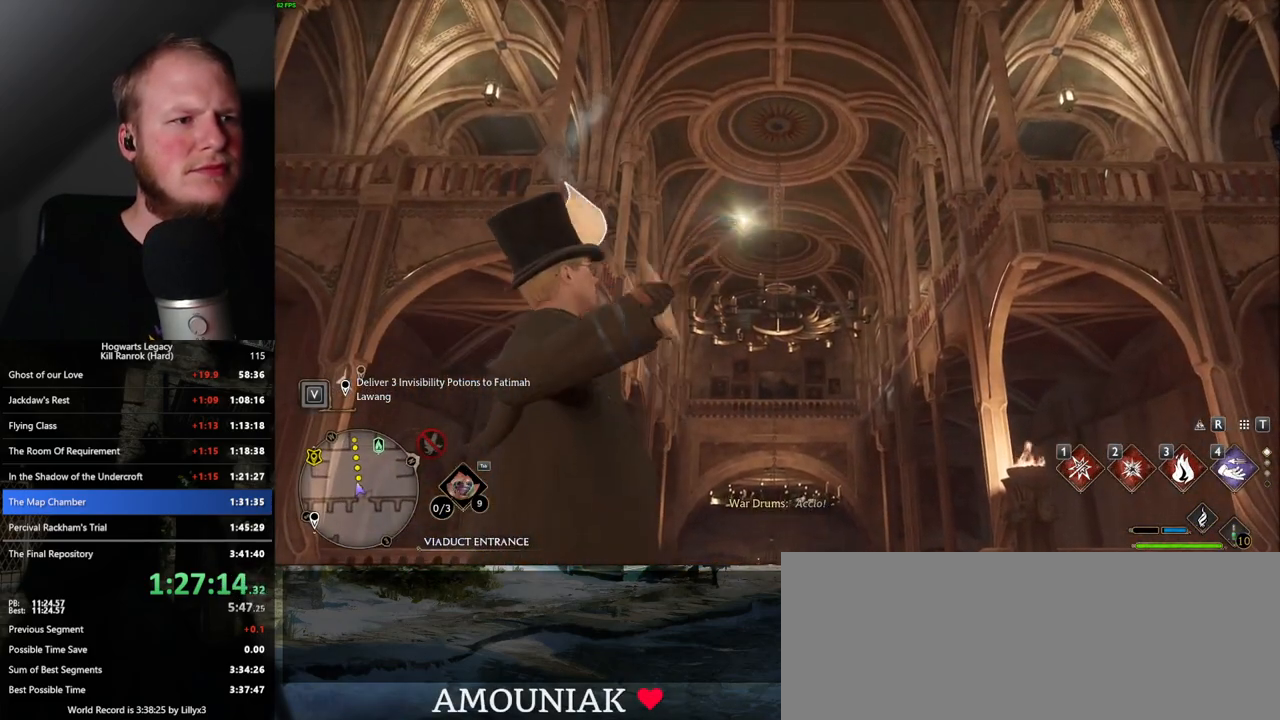
{"keys": ["w"], "mouse": [], "events": []}
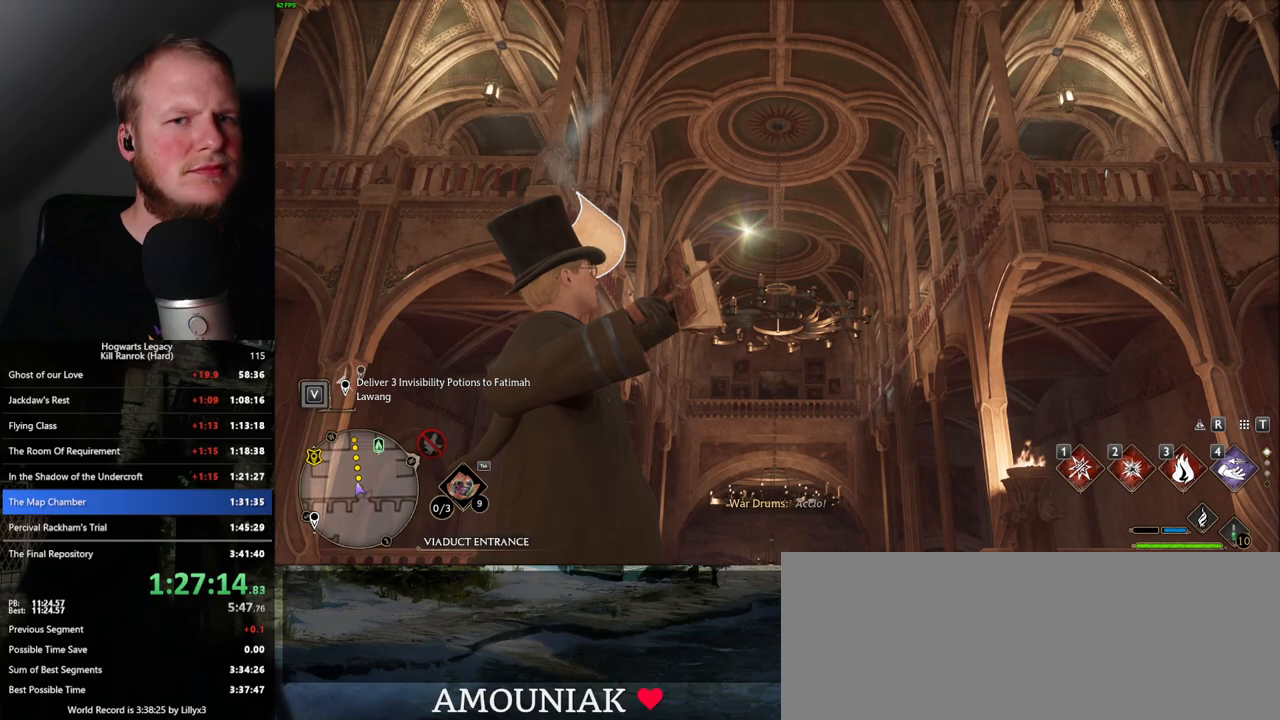
{"keys": ["w"], "mouse": [], "events": []}
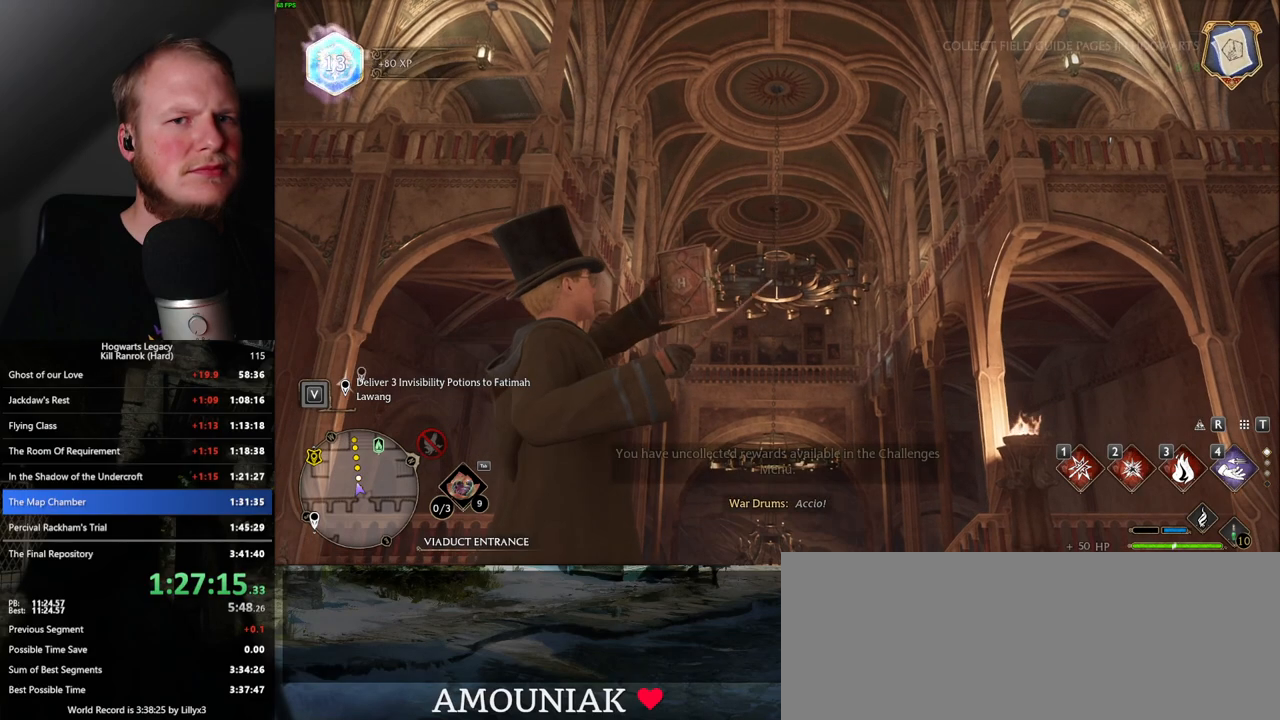
{"keys": ["shift_l", "w"], "mouse": [], "events": [[117, "space", "down"], [250, "space", "up"], [450, "shift_l", "down"]]}
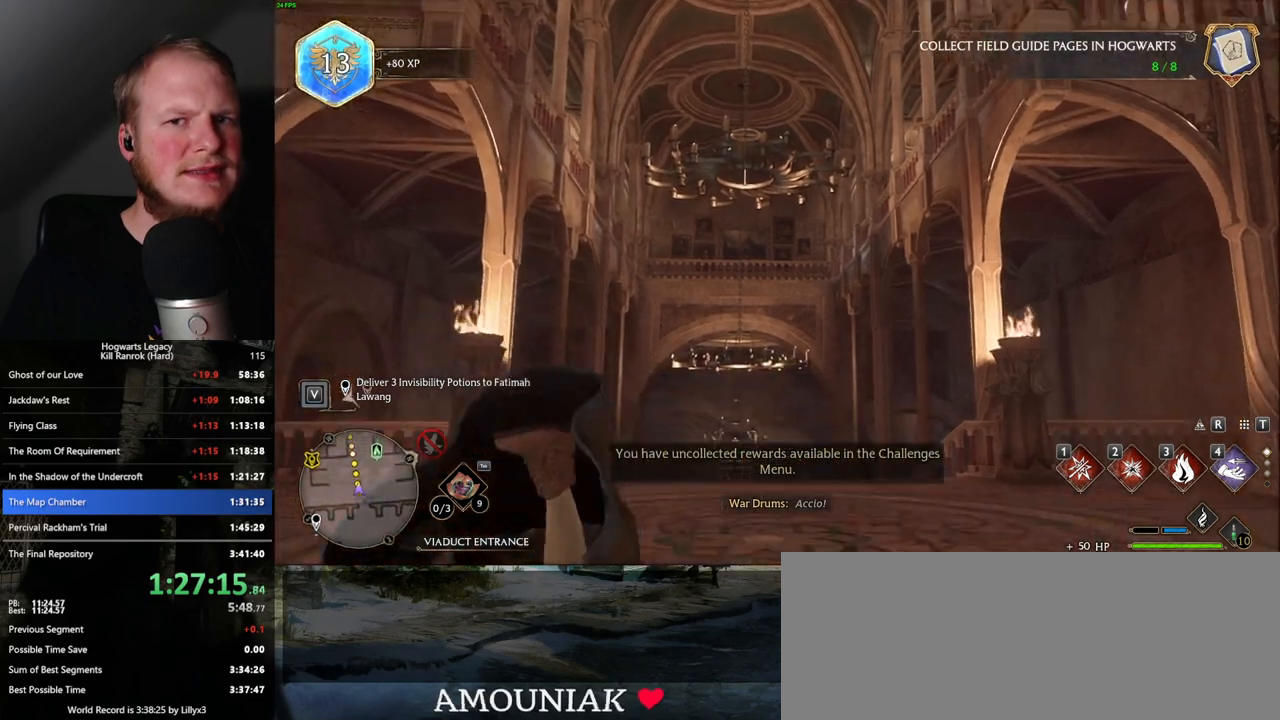
{"keys": ["w"], "mouse": [], "events": [[100, "shift_l", "up"]]}
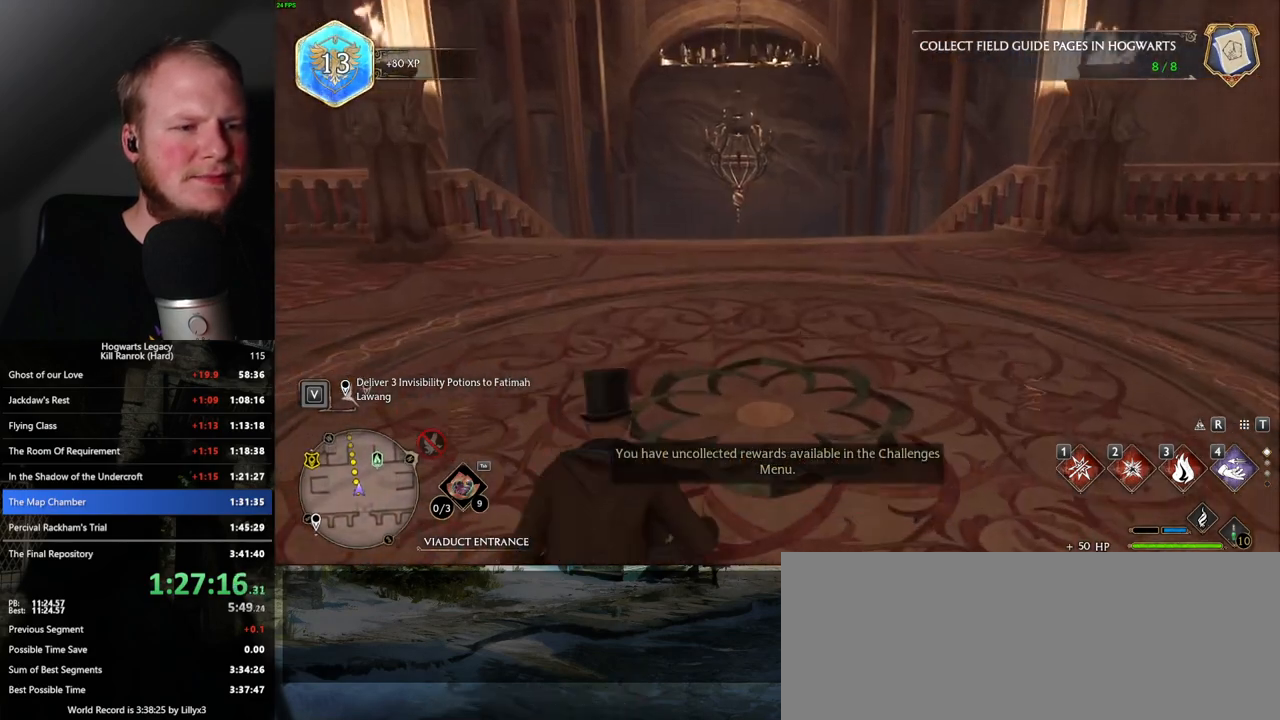
{"keys": ["w"], "mouse": [], "events": []}